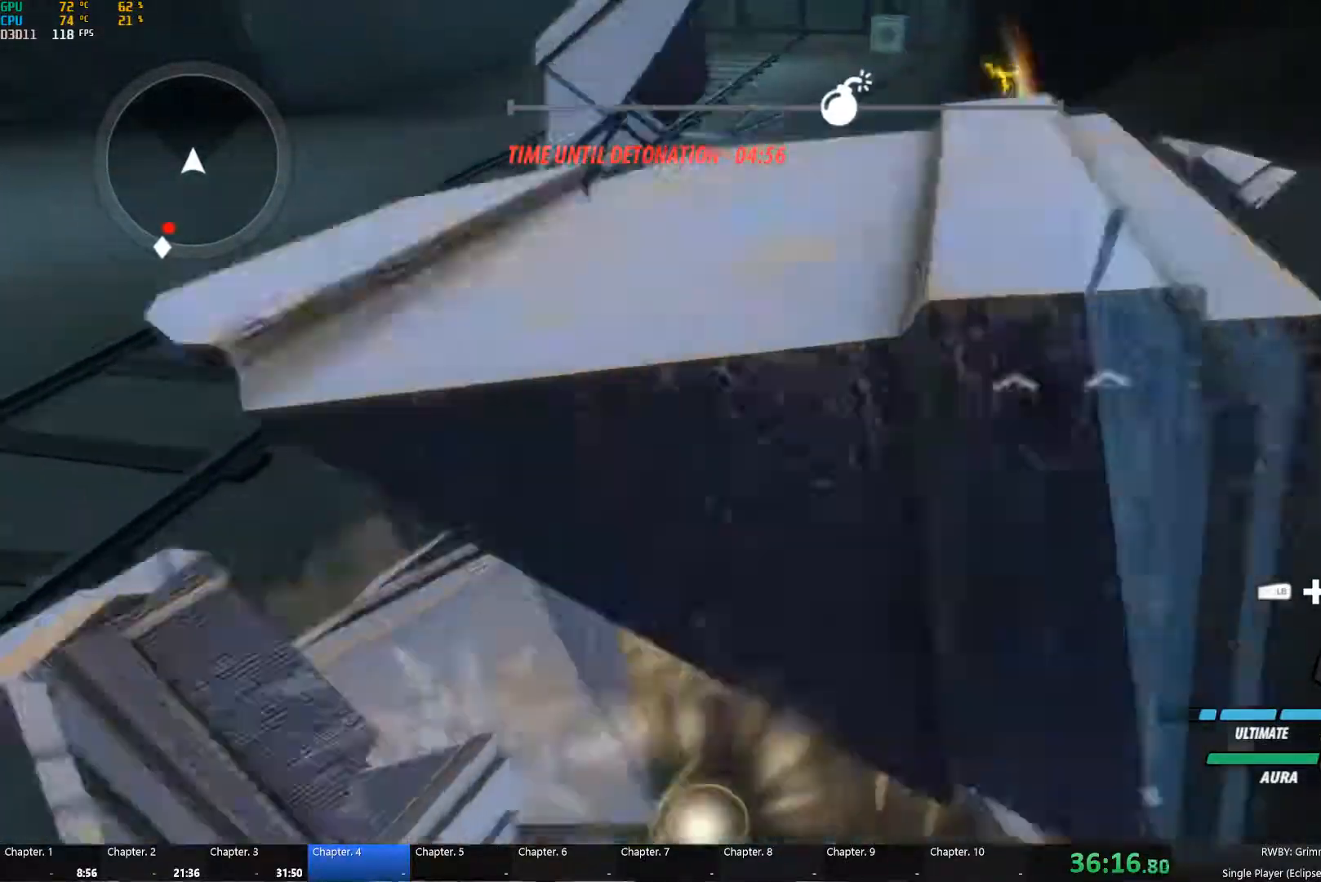
Gameplay with a controller (Xbox layout); each line is a JSON object with the inputs held at the frame after it. "button_events" lists button changes between this image and that frame as [ms after this image, input, new state], when the widget could be followed in between (sticks are given only as held states). Not read: L2.
{"buttons": ["Y", "L1"], "left_stick": "left", "right_stick": "center", "button_events": [[17, "Y", "up"], [83, "B", "up"], [133, "L1", "down"], [133, "Y", "down"], [250, "L1", "up"], [267, "B", "down"], [267, "Y", "up"], [317, "B", "up"], [350, "A", "down"], [350, "L1", "down"], [400, "A", "up"], [400, "Y", "down"]]}
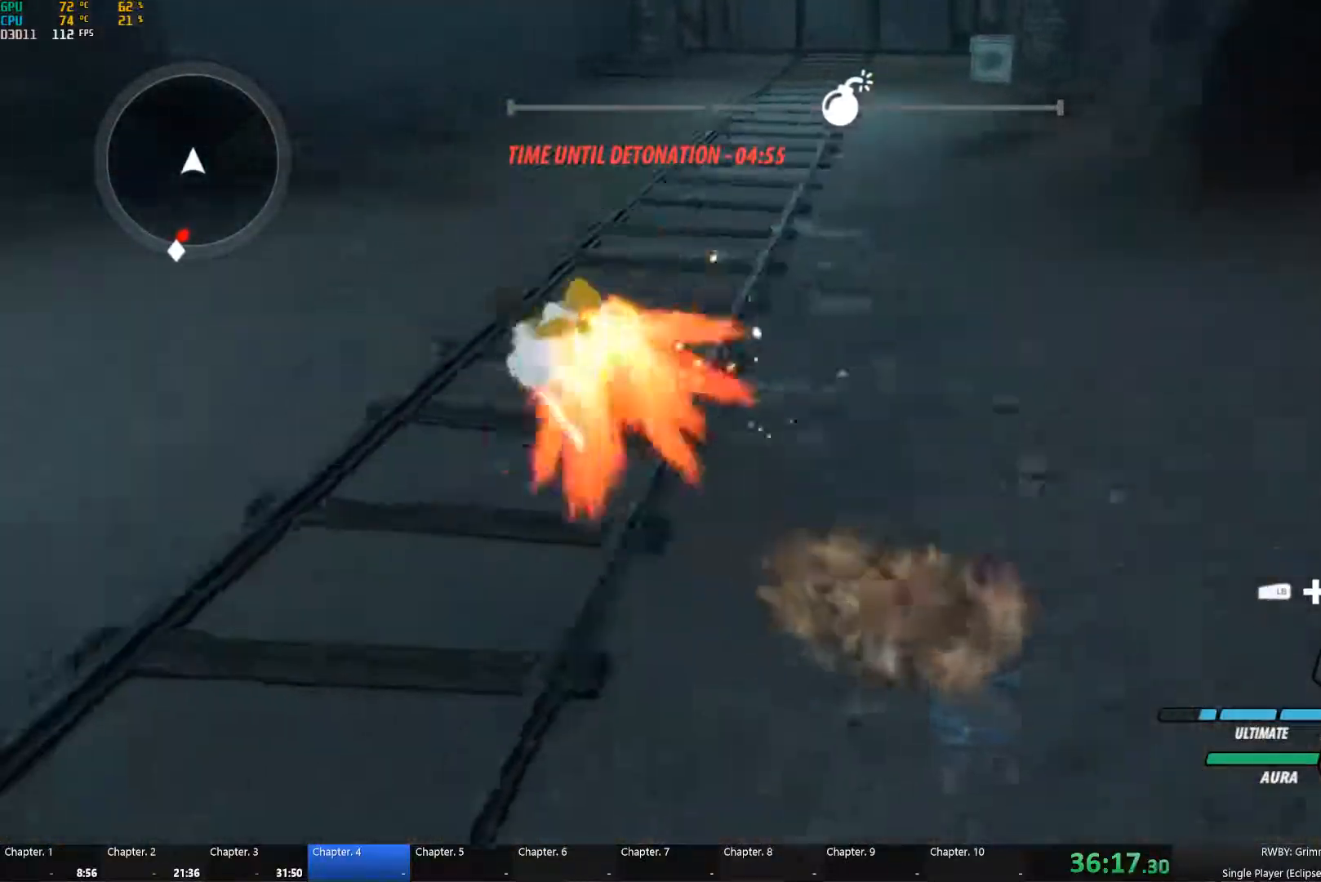
{"buttons": ["Y", "L1"], "left_stick": "down-left", "right_stick": "center", "button_events": [[17, "B", "down"], [17, "L1", "up"], [17, "Y", "up"], [83, "B", "up"], [117, "L1", "down"], [150, "Y", "down"], [267, "L1", "up"], [283, "Y", "up"], [383, "L1", "down"], [400, "Y", "down"]]}
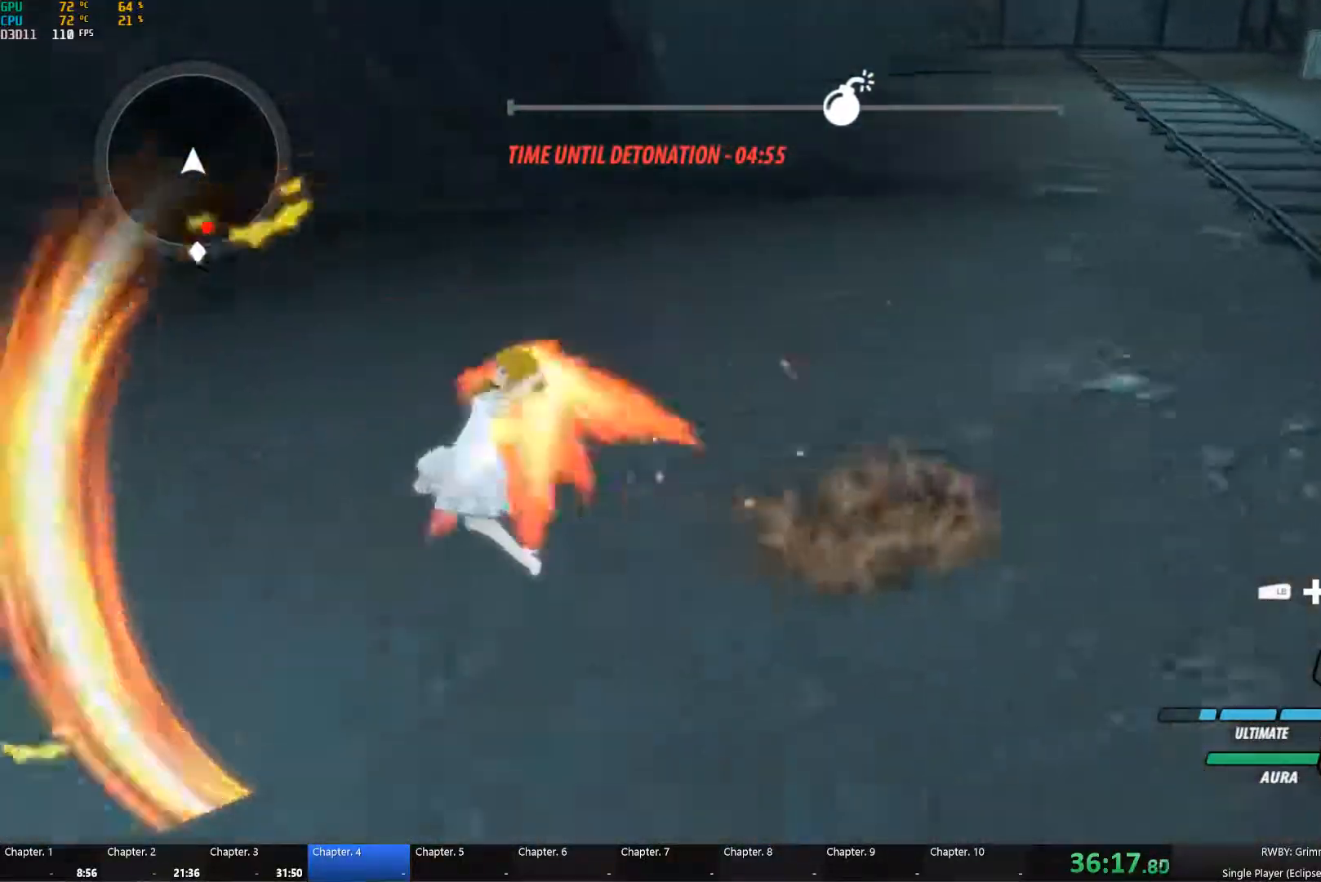
{"buttons": ["A"], "left_stick": "right", "right_stick": "center", "button_events": [[33, "L1", "up"], [50, "B", "down"], [50, "Y", "up"], [133, "B", "up"], [167, "L1", "down"], [217, "Y", "down"], [317, "B", "down"], [333, "Y", "up"], [367, "L1", "up"], [400, "B", "up"], [483, "A", "down"]]}
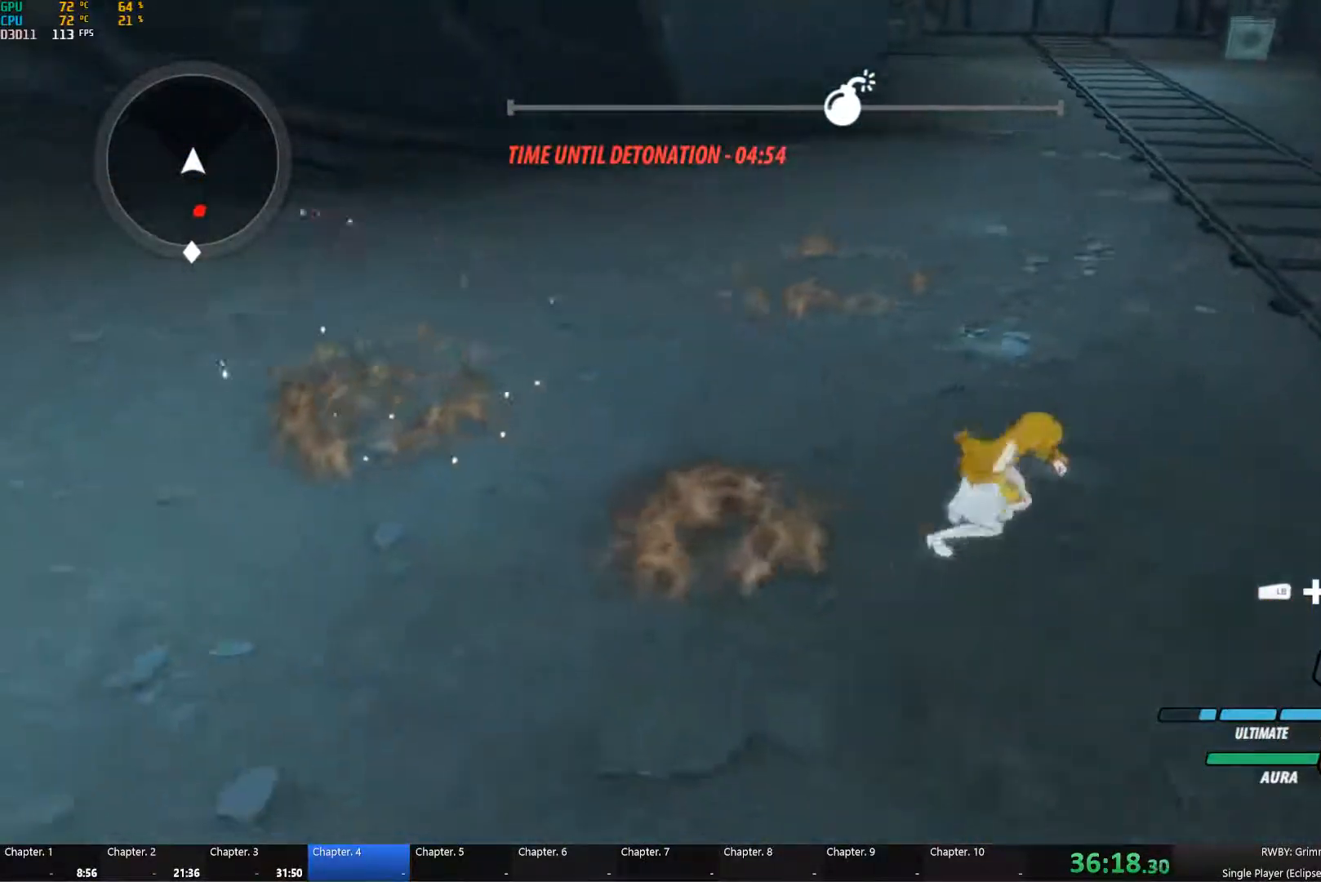
{"buttons": [], "left_stick": "up", "right_stick": "center", "button_events": [[17, "L1", "down"], [33, "A", "up"], [33, "Y", "down"], [150, "L1", "up"], [167, "B", "down"], [167, "Y", "up"], [233, "B", "up"], [267, "A", "down"], [317, "A", "up"], [317, "L1", "down"], [333, "Y", "down"], [433, "B", "down"], [433, "L1", "up"], [433, "Y", "up"], [500, "B", "up"]]}
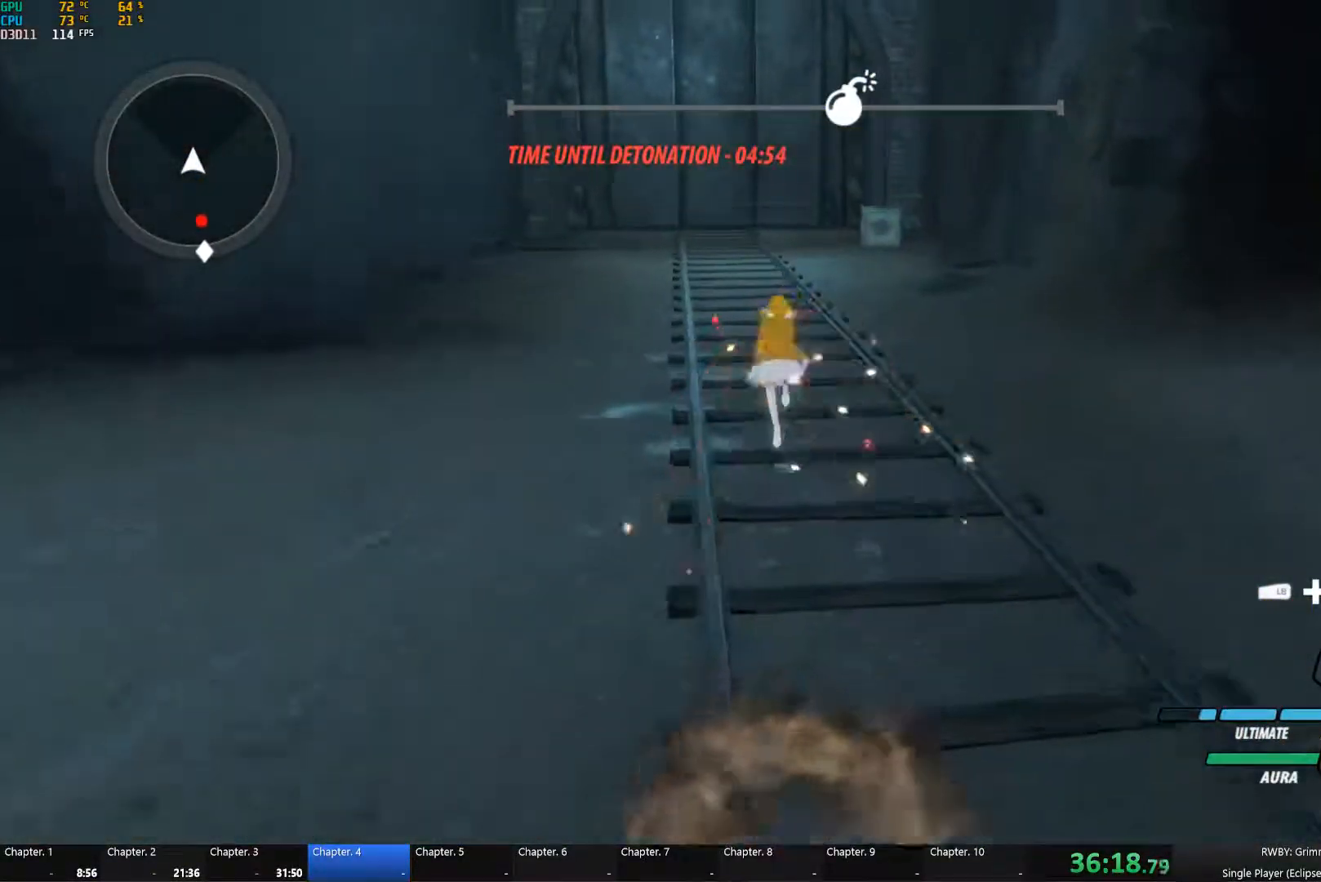
{"buttons": ["B"], "left_stick": "up", "right_stick": "center", "button_events": [[33, "A", "down"], [83, "A", "up"], [83, "L1", "down"], [83, "Y", "down"], [217, "B", "down"], [217, "L1", "up"], [217, "Y", "up"], [250, "B", "up"], [300, "A", "down"], [333, "L1", "down"], [350, "A", "up"], [350, "Y", "down"], [483, "B", "down"], [483, "Y", "up"], [500, "L1", "up"]]}
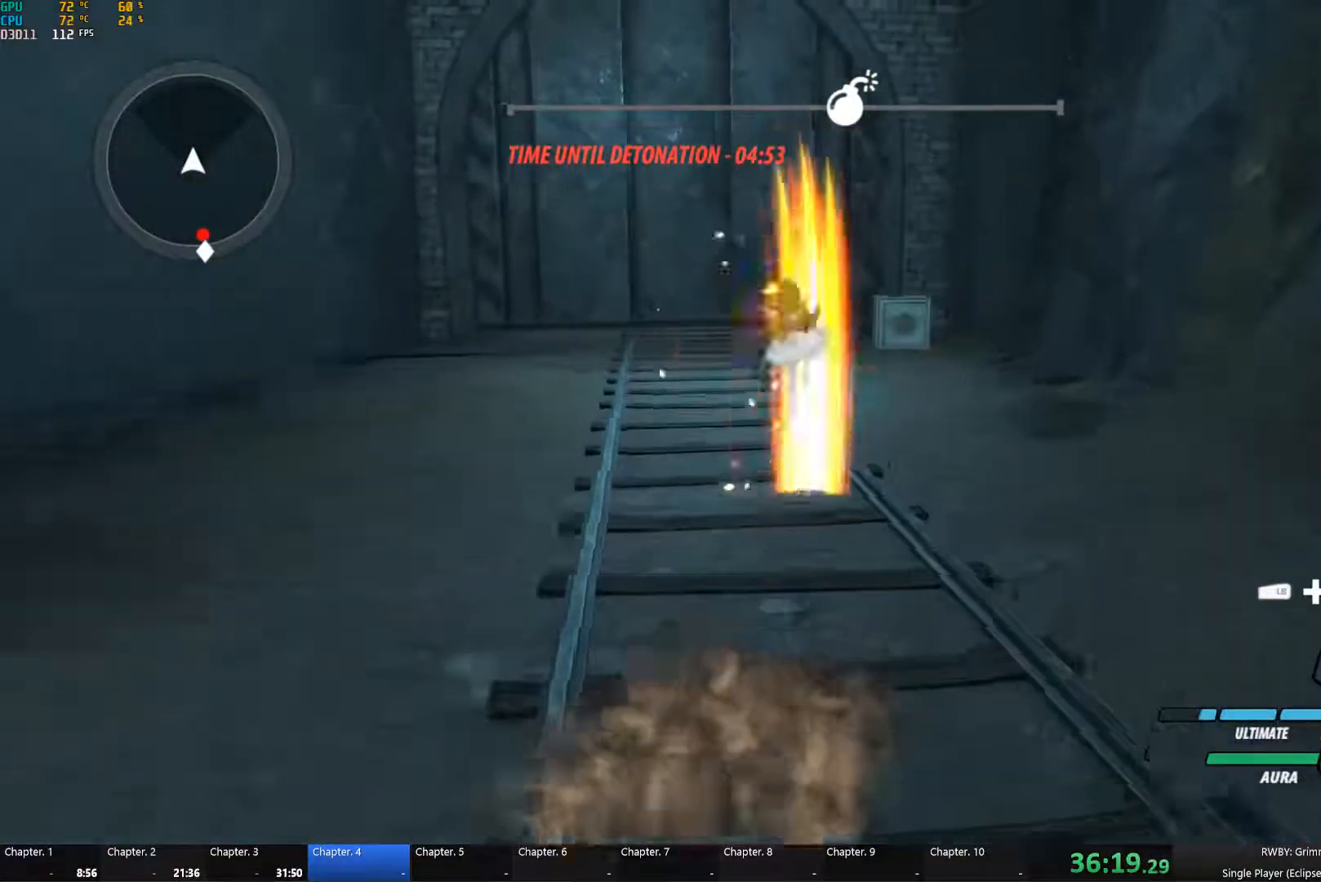
{"buttons": ["Y", "L1"], "left_stick": "up", "right_stick": "center", "button_events": [[17, "B", "up"], [67, "A", "down"], [100, "A", "up"], [100, "L1", "down"], [133, "Y", "down"], [233, "B", "down"], [233, "Y", "up"], [250, "L1", "up"], [333, "B", "up"], [350, "A", "down"], [383, "L1", "down"], [417, "A", "up"], [433, "Y", "down"]]}
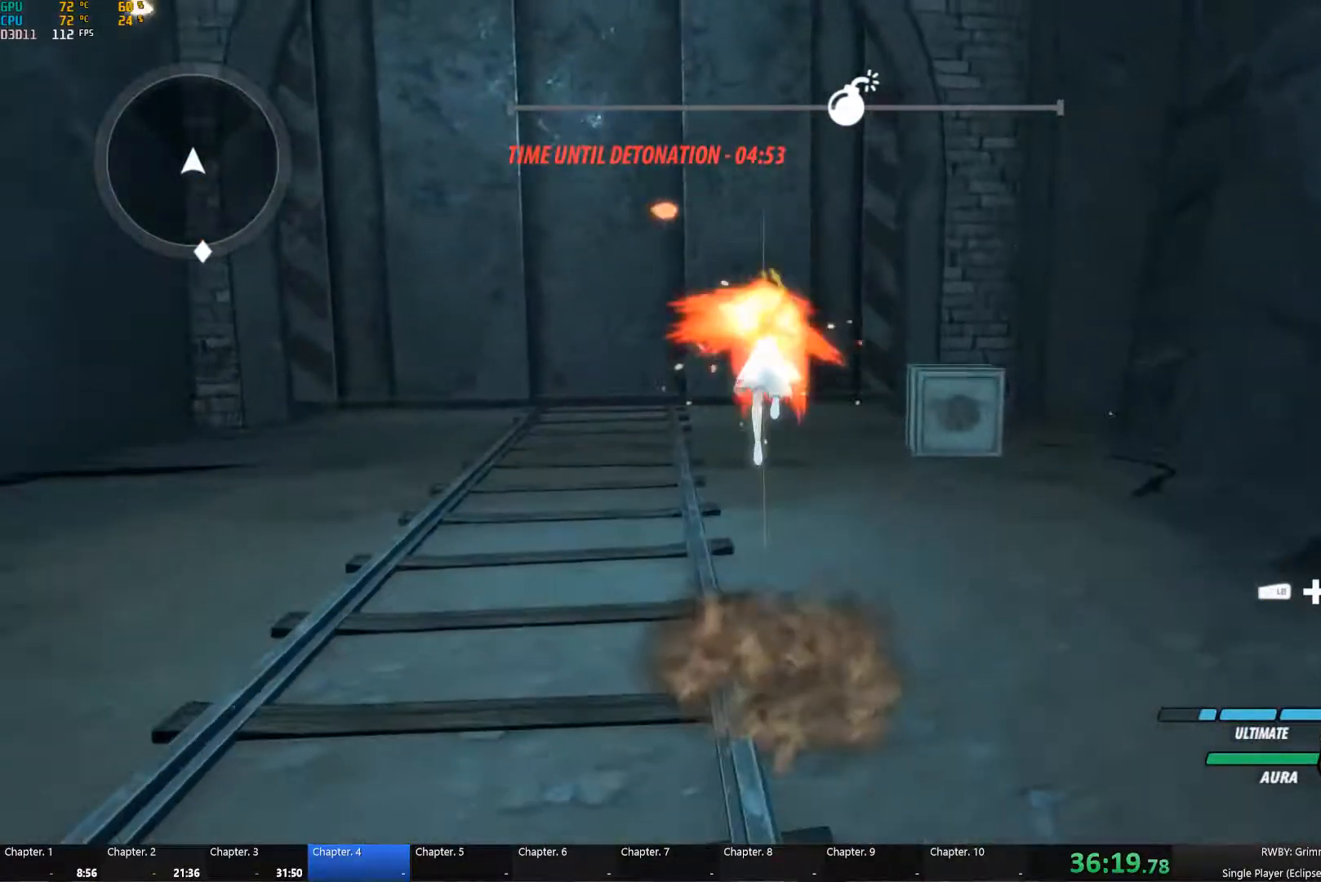
{"buttons": [], "left_stick": "down-right", "right_stick": "center", "button_events": [[17, "R2", "down"], [50, "B", "down"], [50, "Y", "up"], [83, "R2", "up"], [117, "L1", "up"], [133, "B", "up"], [167, "A", "down"], [217, "L1", "down"], [233, "A", "up"], [233, "Y", "down"], [317, "L1", "up"], [367, "B", "down"], [383, "Y", "up"], [483, "B", "up"]]}
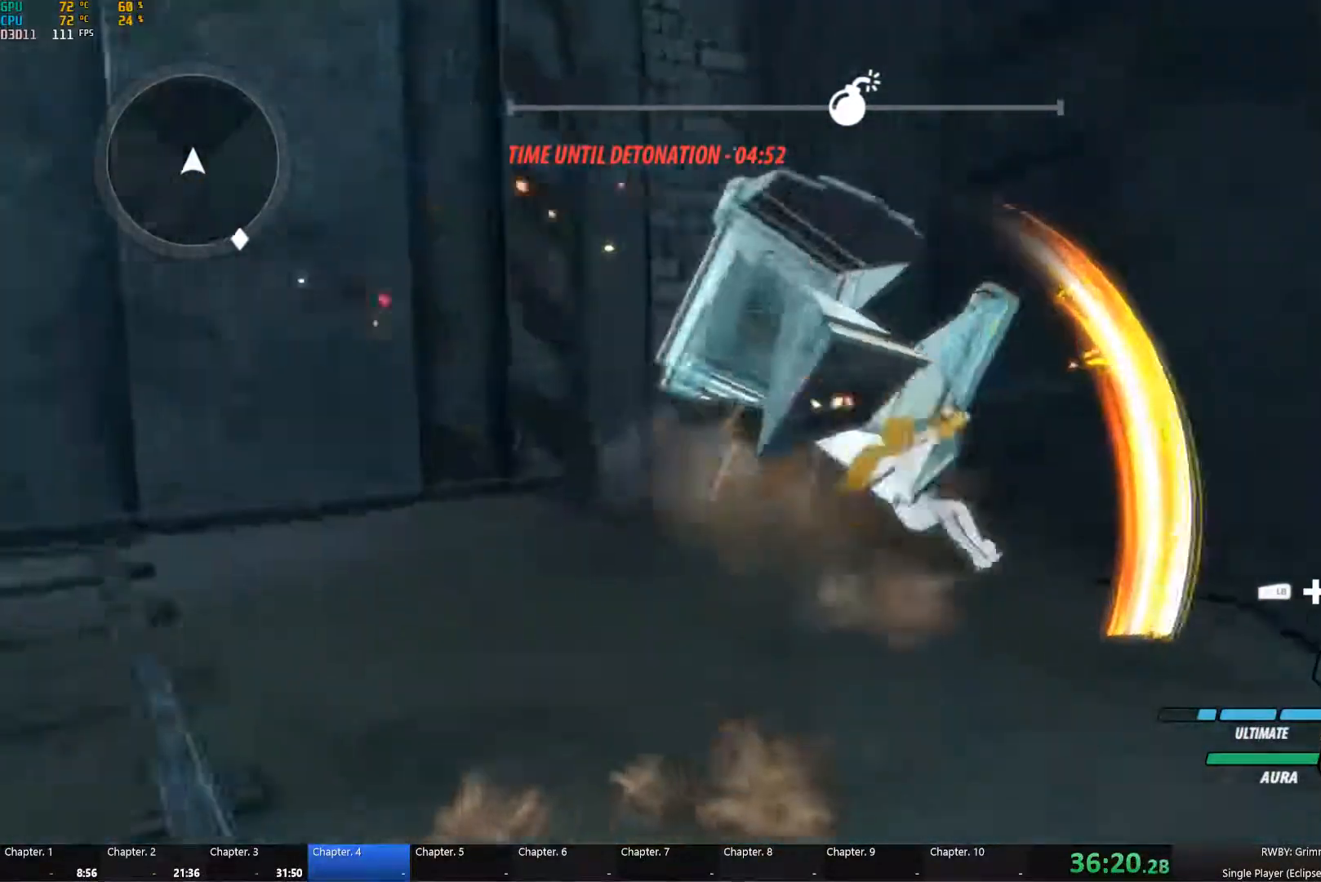
{"buttons": ["B", "Y", "L1", "R2"], "left_stick": "up", "right_stick": "center", "button_events": [[417, "L1", "down"], [450, "Y", "down"], [483, "B", "down"], [500, "R2", "down"]]}
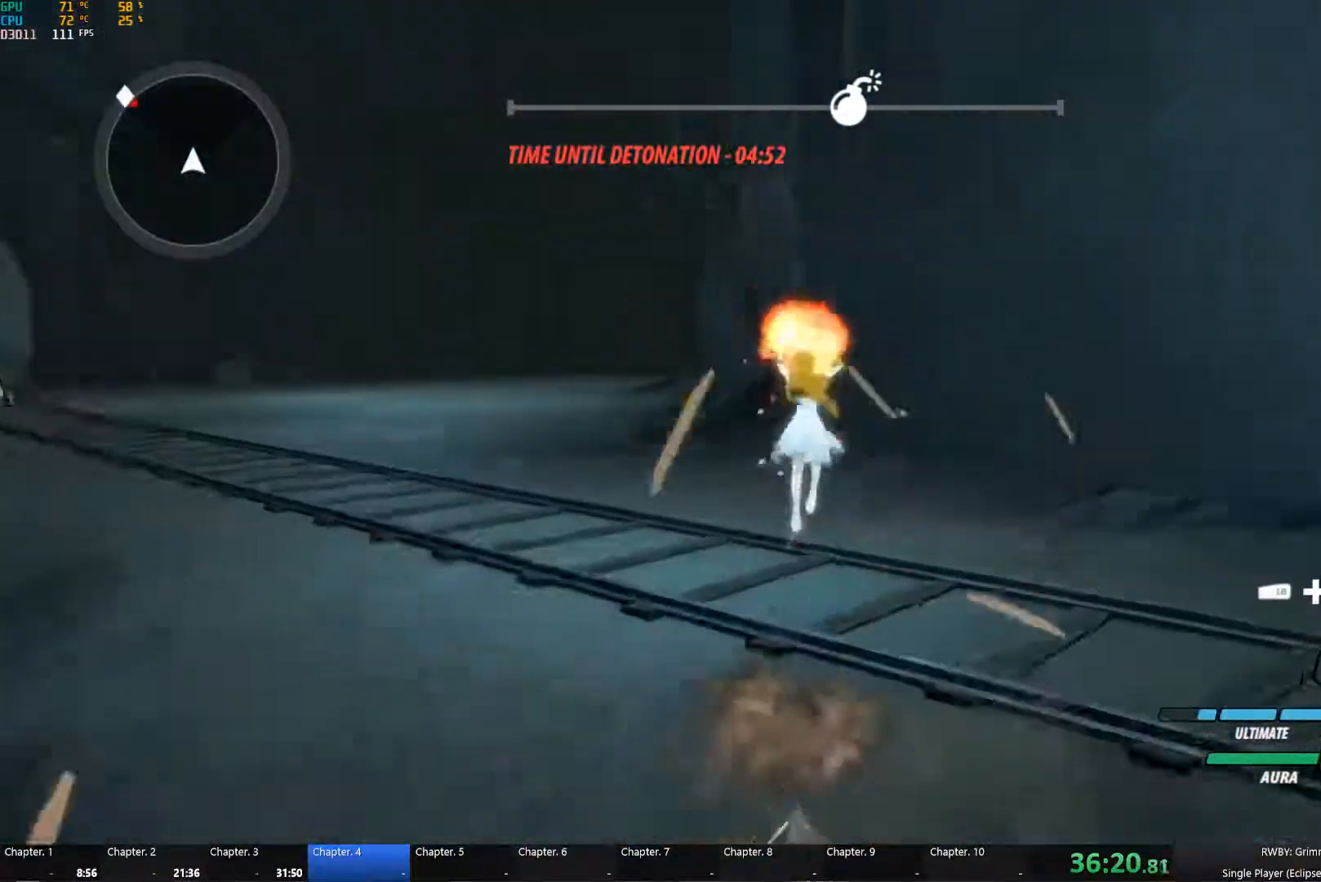
{"buttons": ["R2"], "left_stick": "up-left", "right_stick": "center", "button_events": [[17, "Y", "up"], [50, "B", "up"], [50, "L1", "up"], [150, "L1", "down"], [167, "Y", "down"], [250, "Y", "up"], [284, "L1", "up"], [300, "A", "down"], [350, "A", "up"], [367, "L1", "down"], [384, "Y", "down"], [417, "B", "down"], [467, "Y", "up"], [484, "B", "up"], [500, "L1", "up"]]}
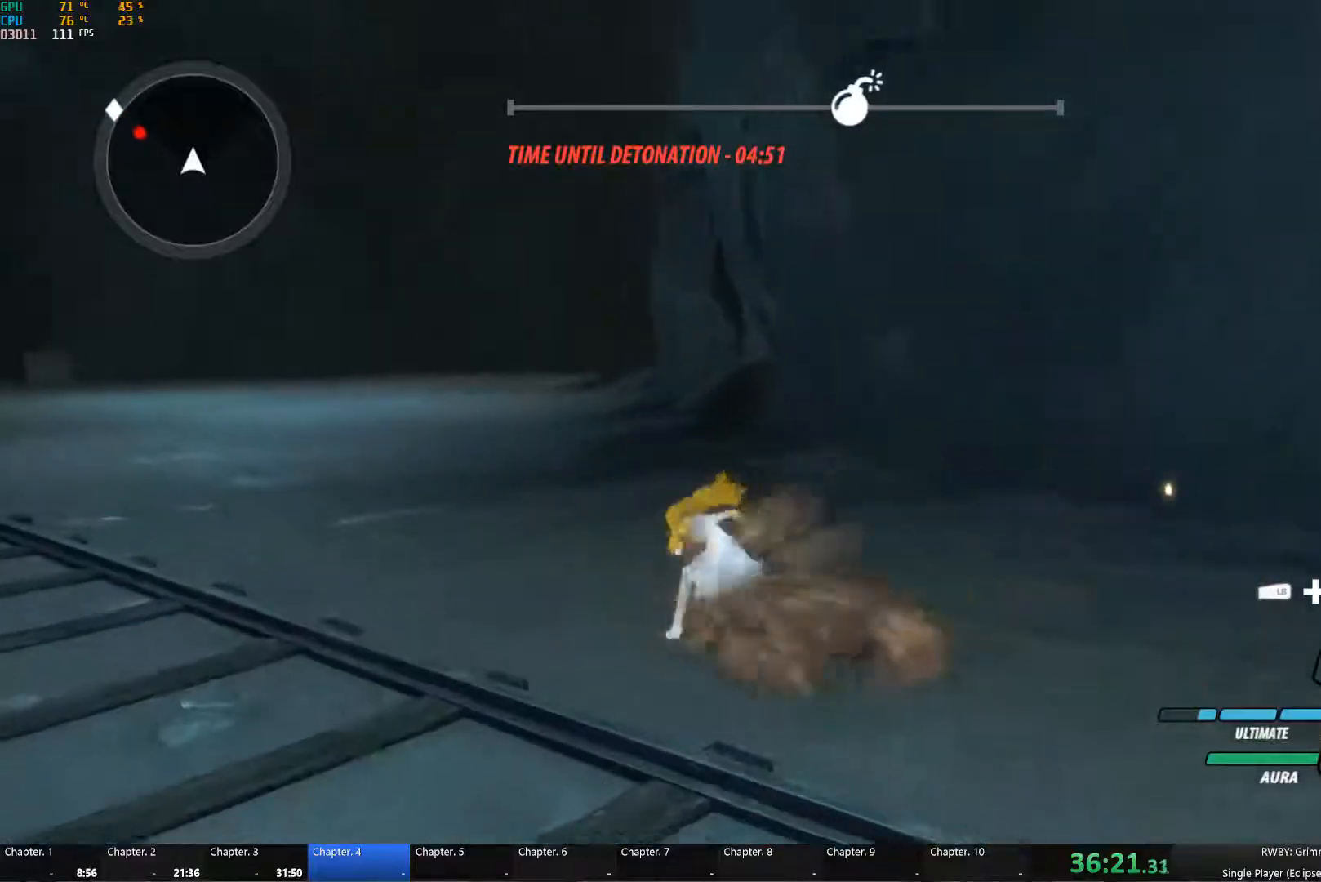
{"buttons": [], "left_stick": "center", "right_stick": "left", "button_events": [[17, "A", "down"], [67, "A", "up"], [84, "L1", "down"], [84, "Y", "down"], [150, "Y", "up"], [167, "L1", "up"], [334, "R2", "up"]]}
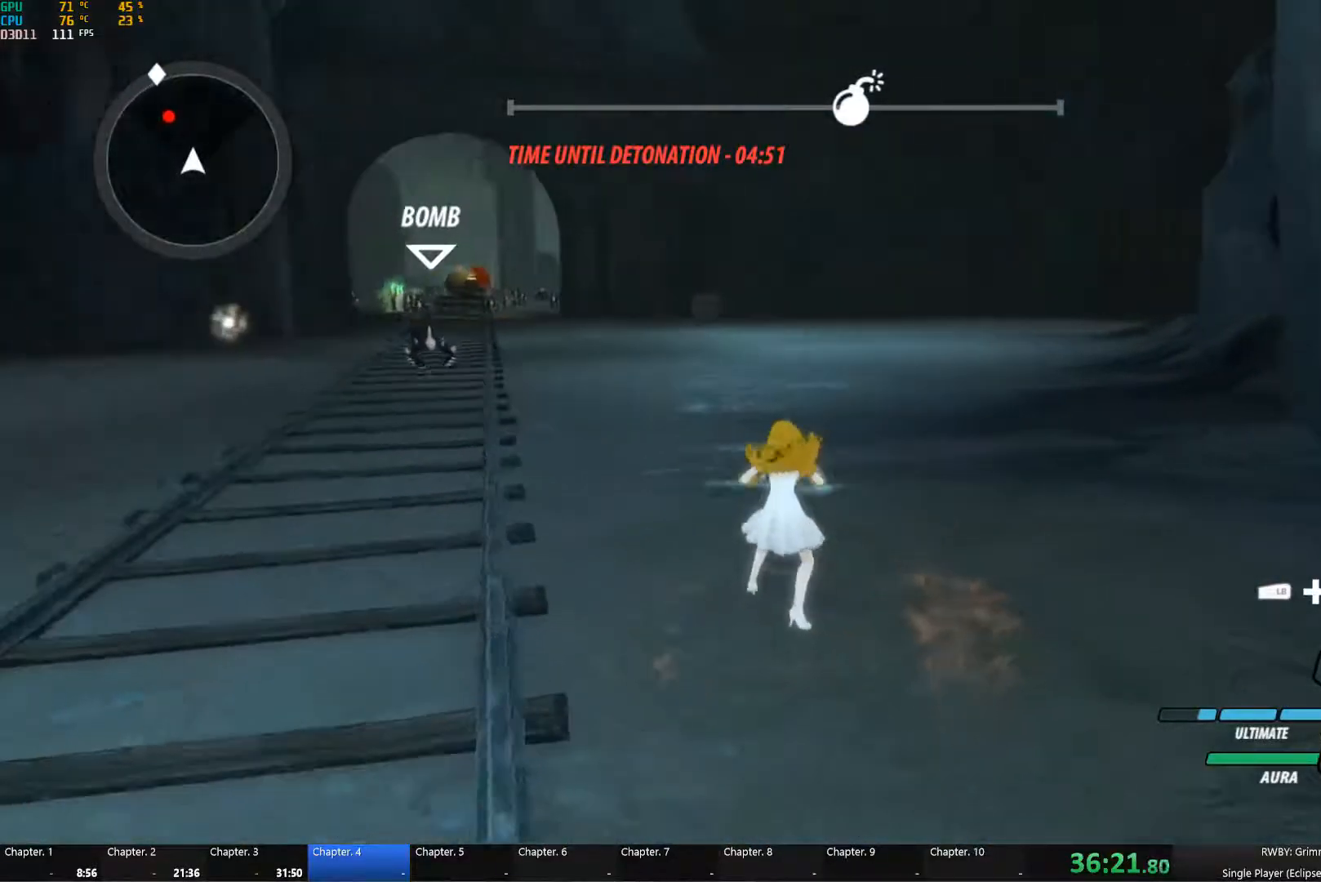
{"buttons": ["L1"], "left_stick": "up", "right_stick": "center", "button_events": [[150, "L1", "down"], [167, "Y", "down"], [200, "B", "down"], [234, "Y", "up"], [284, "B", "up"], [284, "L1", "up"], [384, "L1", "down"], [384, "Y", "down"], [417, "B", "down"], [467, "Y", "up"], [500, "B", "up"]]}
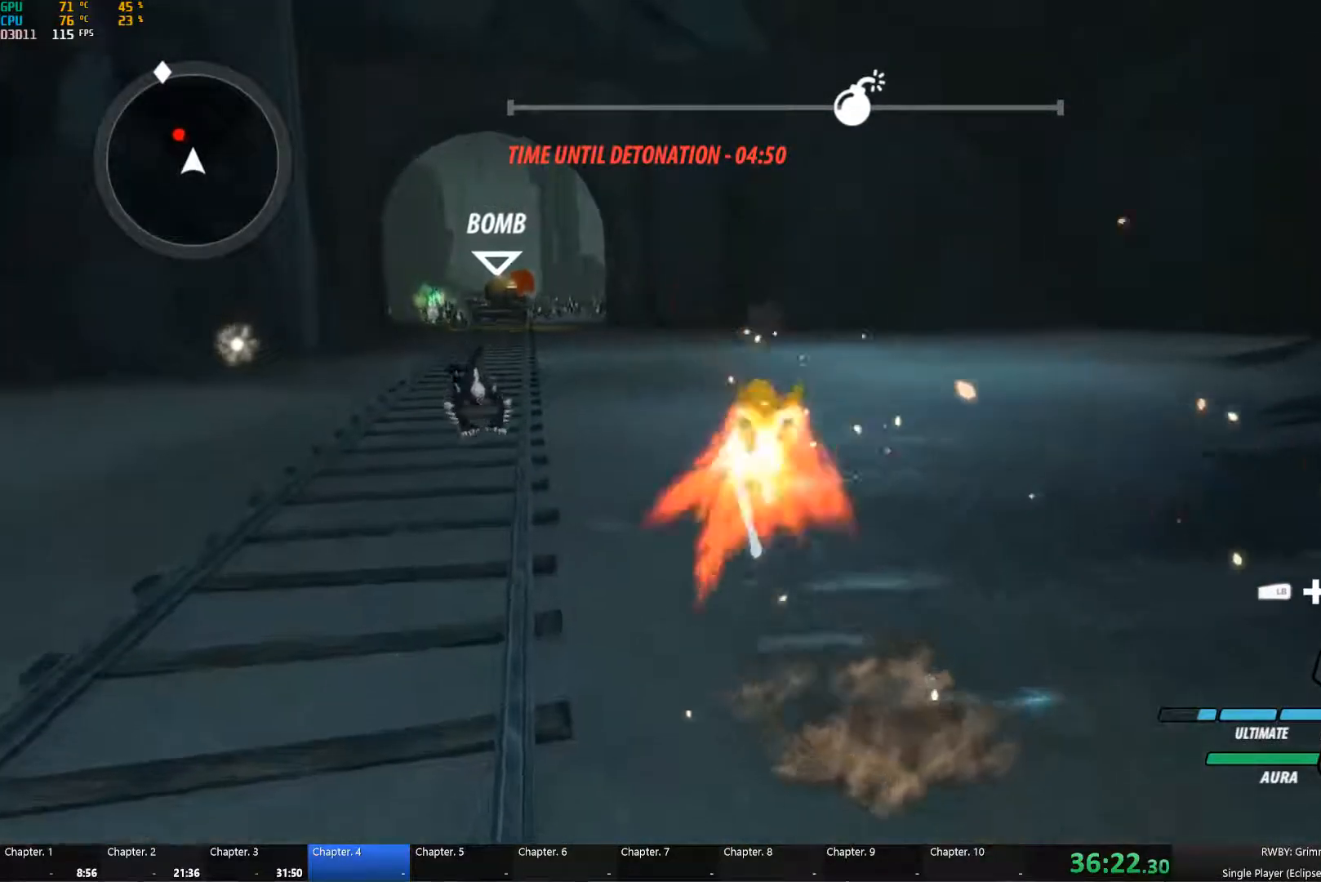
{"buttons": ["Y", "L1"], "left_stick": "up-left", "right_stick": "center", "button_events": [[17, "A", "down"], [17, "L1", "up"], [84, "A", "up"], [84, "L1", "down"], [100, "Y", "down"], [150, "B", "down"], [184, "Y", "up"], [217, "B", "up"], [217, "L1", "up"], [300, "A", "down"], [350, "L1", "down"], [384, "A", "up"], [384, "Y", "down"]]}
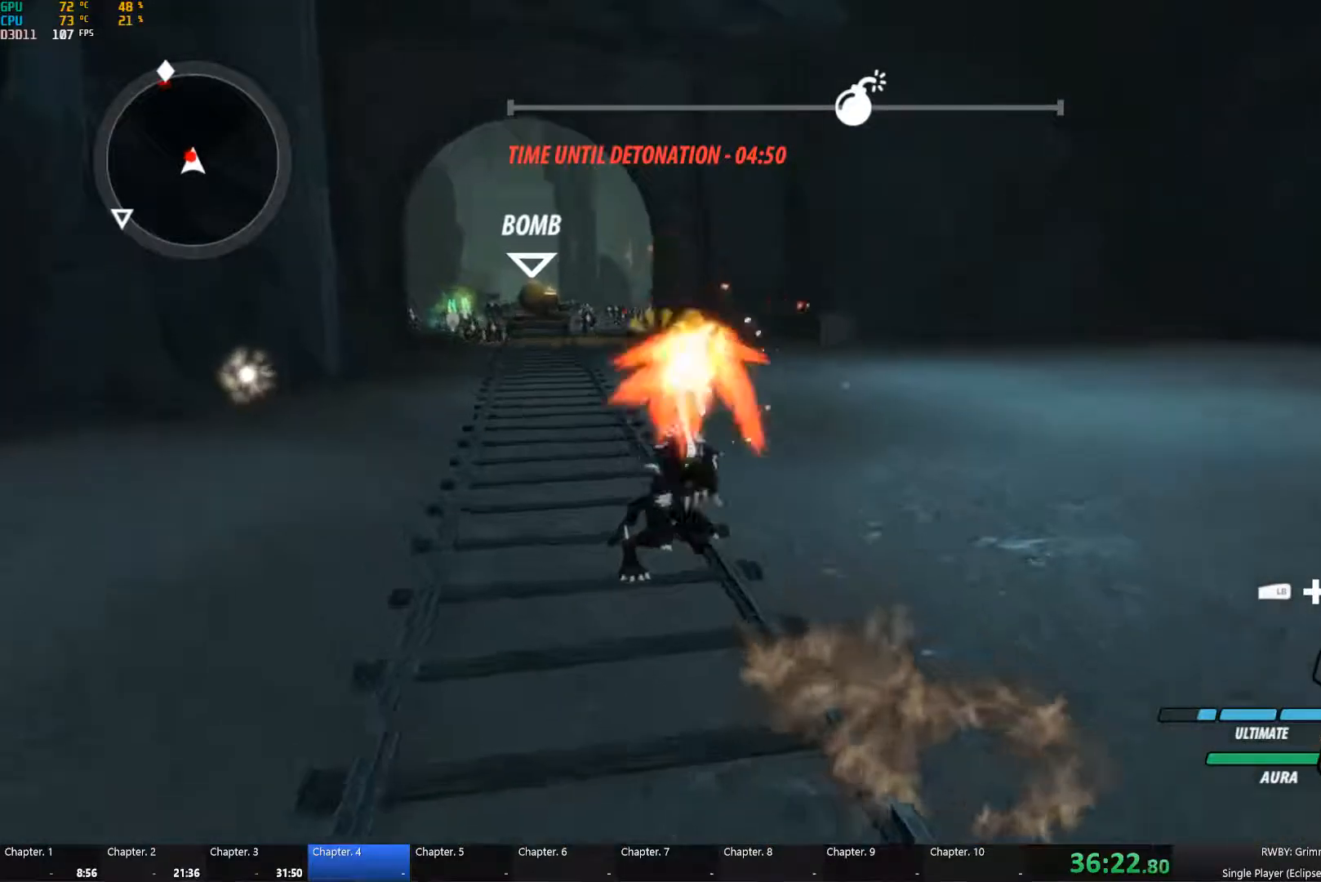
{"buttons": [], "left_stick": "left", "right_stick": "center", "button_events": [[17, "L1", "up"], [50, "B", "down"], [50, "Y", "up"], [117, "B", "up"], [184, "A", "down"], [217, "L1", "down"], [234, "A", "up"], [267, "B", "down"], [317, "B", "up"], [334, "L1", "up"]]}
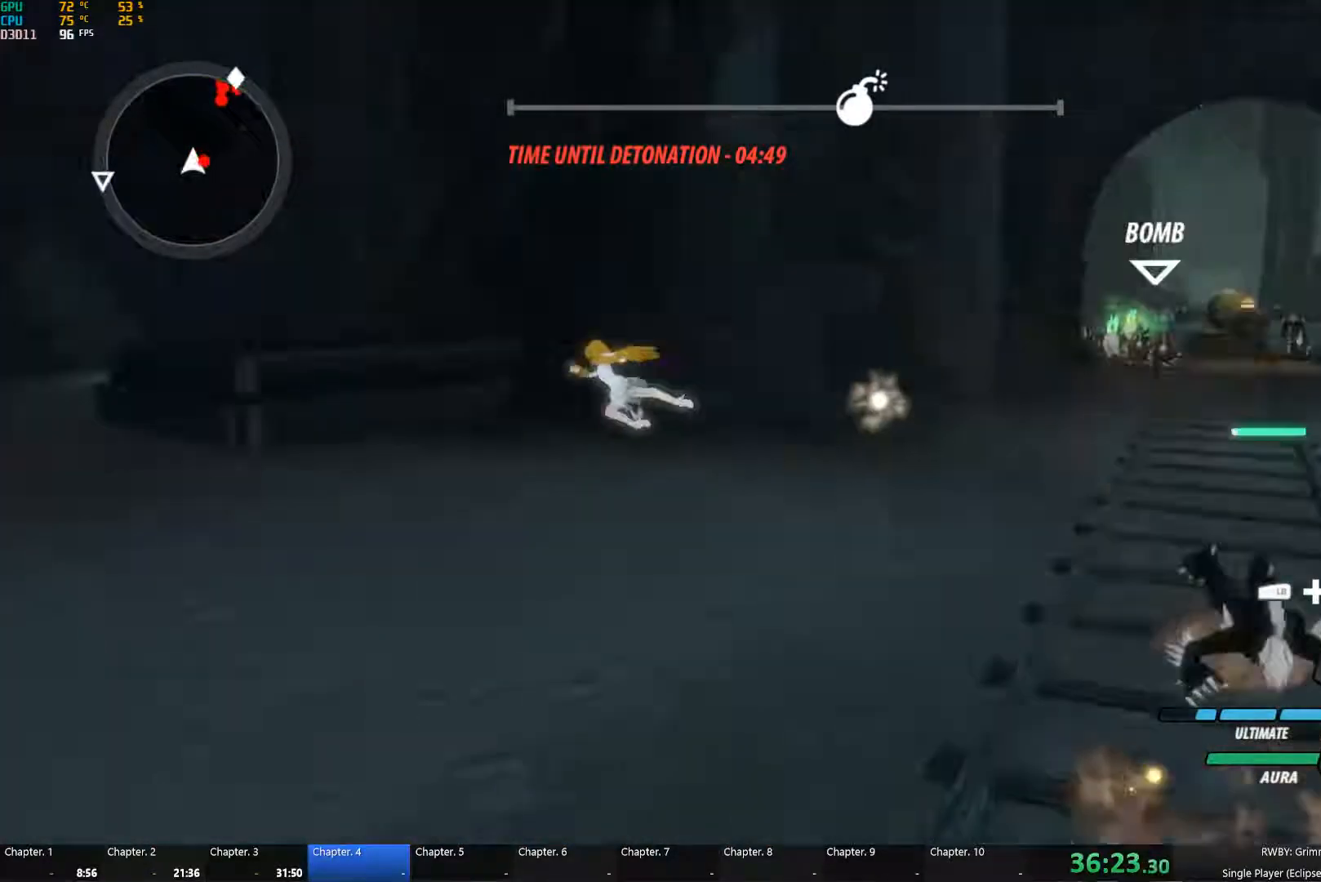
{"buttons": ["Y", "L1"], "left_stick": "up-right", "right_stick": "center", "button_events": [[434, "A", "down"], [467, "L1", "down"], [484, "A", "up"], [500, "Y", "down"]]}
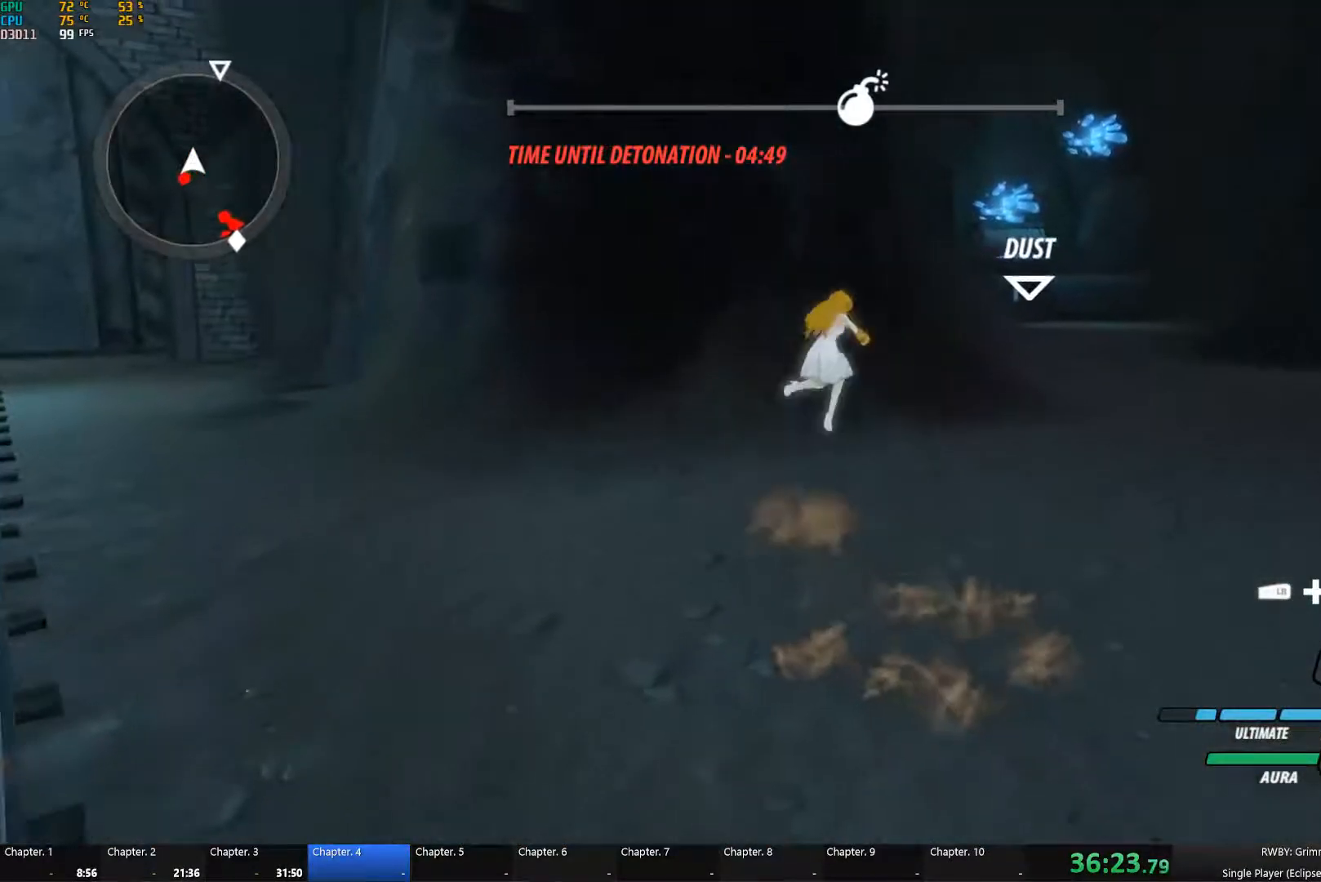
{"buttons": [], "left_stick": "up", "right_stick": "center", "button_events": [[50, "B", "down"], [50, "Y", "up"], [84, "L1", "up"], [117, "B", "up"], [150, "A", "down"], [184, "L1", "down"], [200, "A", "up"], [217, "Y", "down"], [267, "B", "down"], [267, "Y", "up"], [284, "L1", "up"], [334, "B", "up"], [350, "A", "down"], [367, "L1", "down"], [417, "A", "up"], [417, "B", "down"], [417, "Y", "down"], [484, "L1", "up"], [484, "Y", "up"], [500, "B", "up"]]}
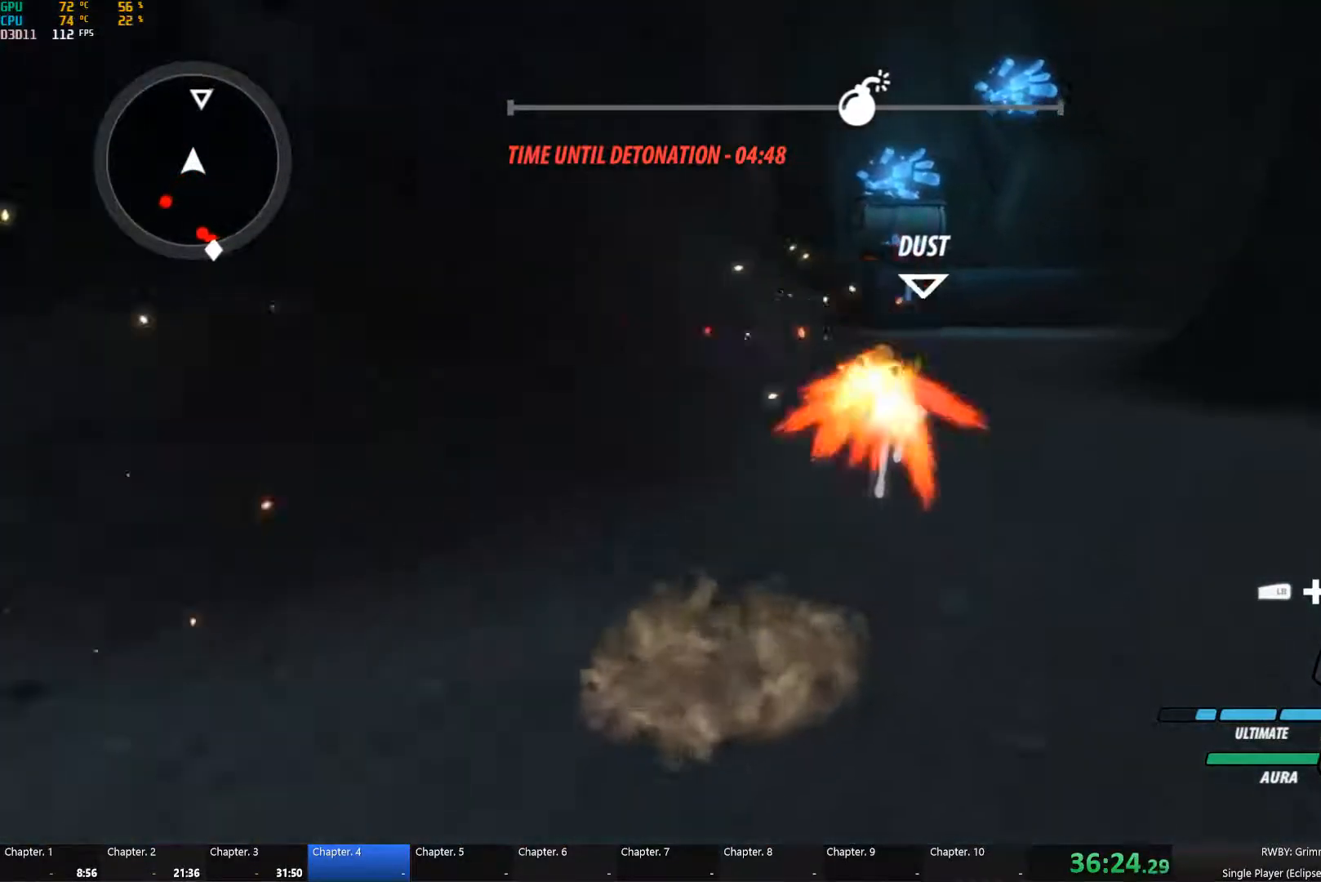
{"buttons": ["B", "Y", "L1"], "left_stick": "up", "right_stick": "center", "button_events": [[50, "A", "down"], [67, "L1", "down"], [100, "A", "up"], [117, "Y", "down"], [134, "B", "down"], [167, "Y", "up"], [217, "A", "down"], [217, "B", "up"], [284, "A", "up"], [300, "Y", "down"], [334, "B", "down"], [350, "Y", "up"], [367, "L1", "up"], [417, "A", "down"], [417, "B", "up"], [450, "L1", "down"], [467, "A", "up"], [484, "Y", "down"], [500, "B", "down"]]}
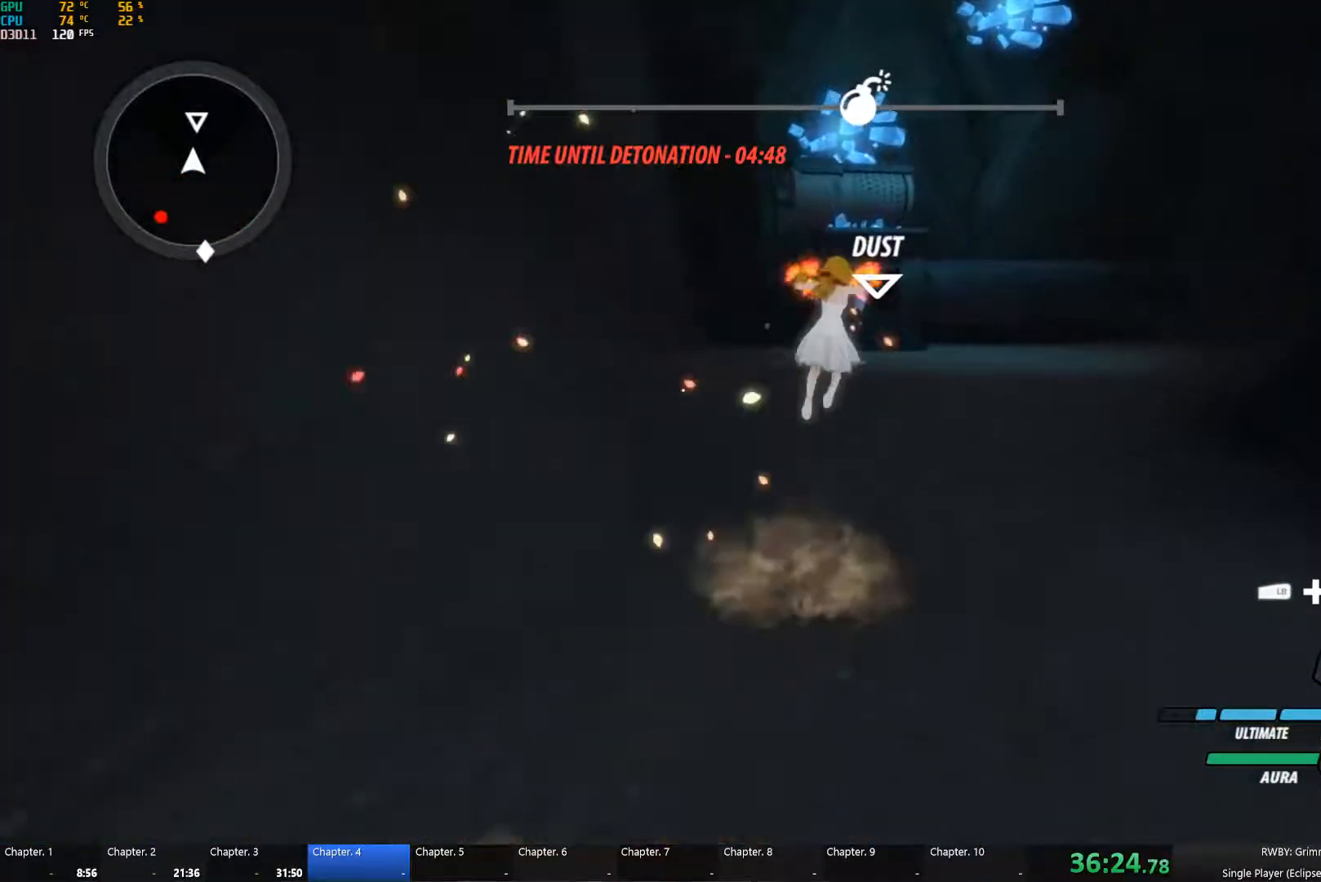
{"buttons": [], "left_stick": "up", "right_stick": "center"}
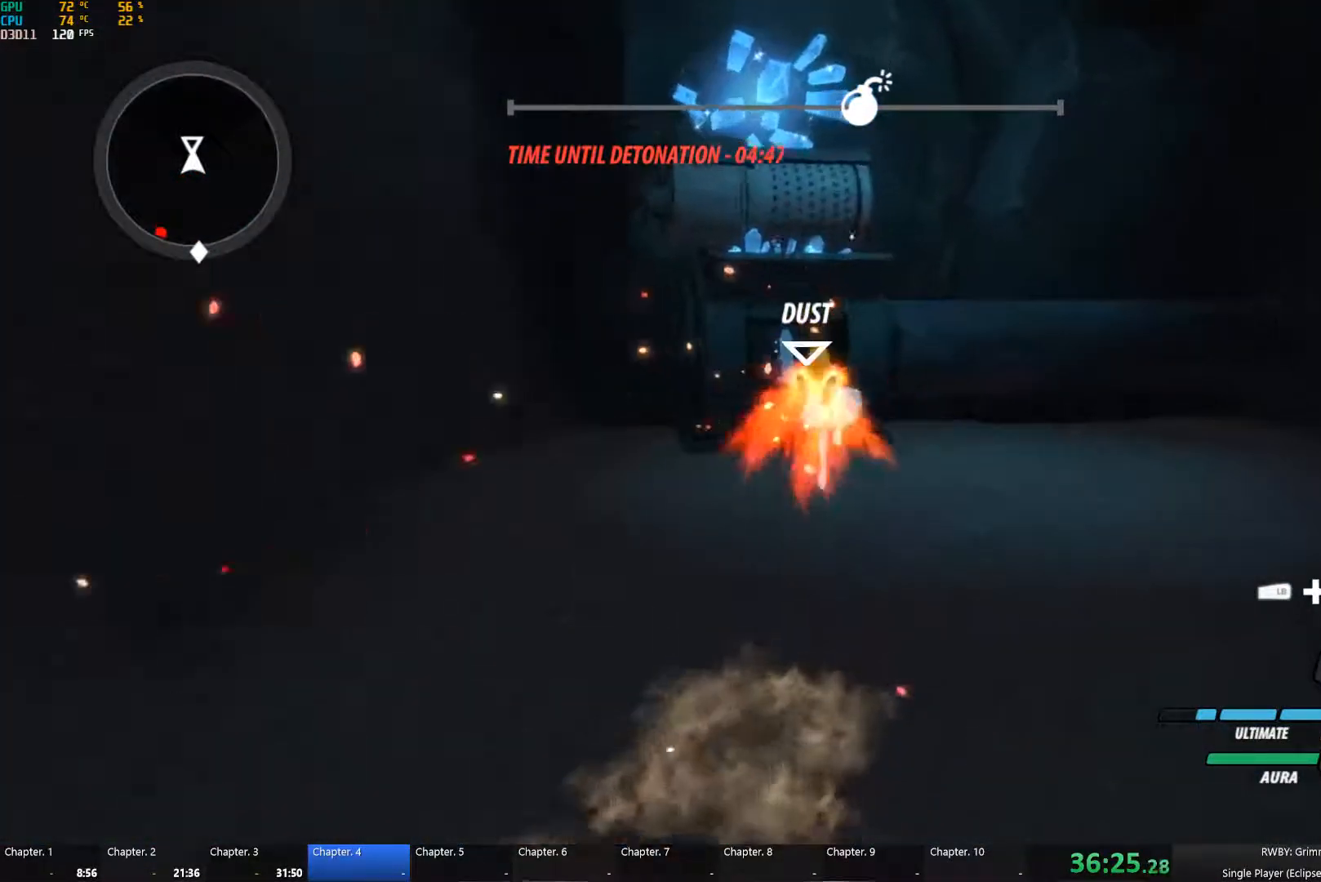
{"buttons": ["R1"], "left_stick": "down-left", "right_stick": "left", "button_events": [[250, "R1", "down"], [334, "R1", "up"], [417, "R1", "down"]]}